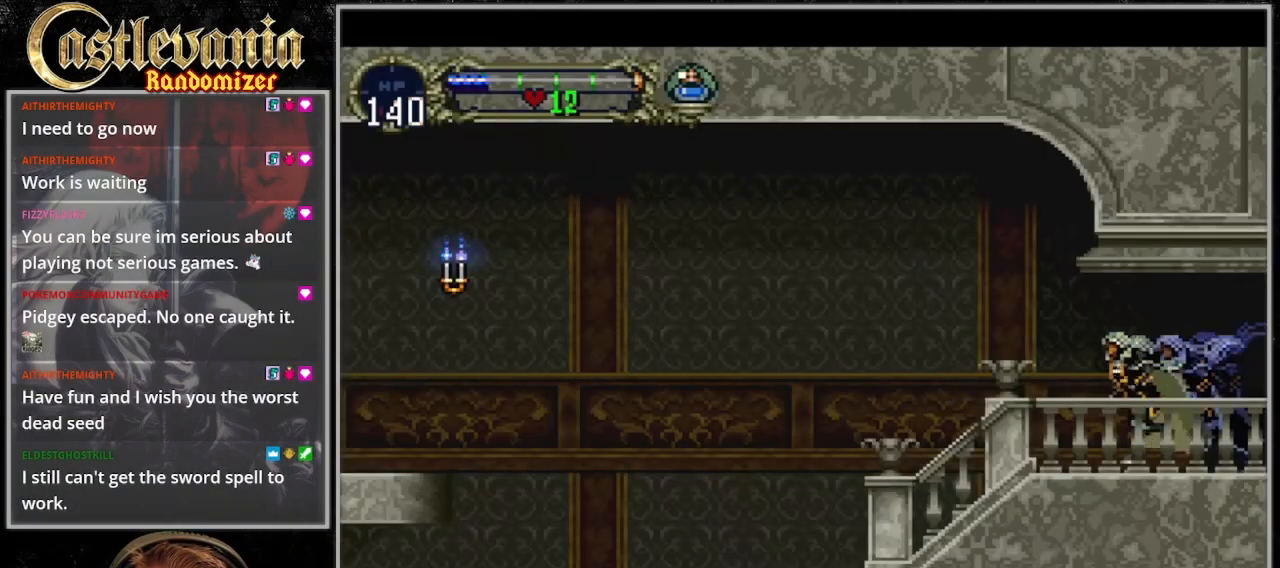
Gameplay with a controller (PlayStation layout); each line is a JSON object with the inputs held at the frame after it. "events" lists button and stick changes between this image and that frame as [ms after this image, input, new state], when the widget could be followed in between. Not read: DPAD_LEFT L3 R3 START.
{"buttons": ["CROSS"], "events": [[33, "CROSS", "down"], [133, "CROSS", "up"], [500, "CROSS", "down"]]}
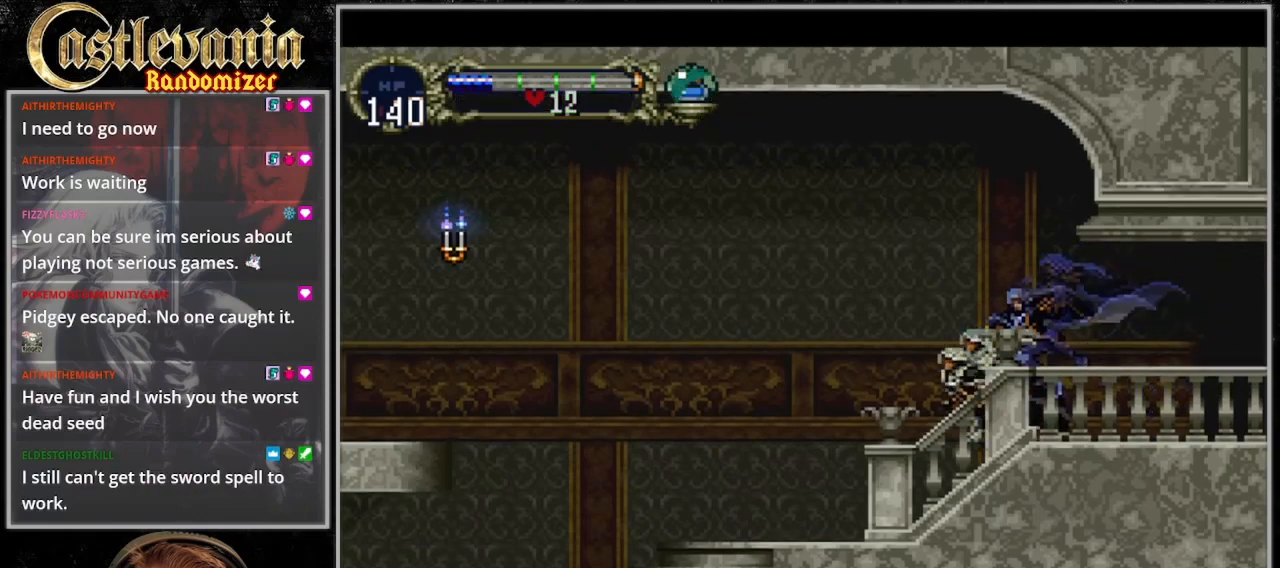
{"buttons": ["CROSS"], "events": []}
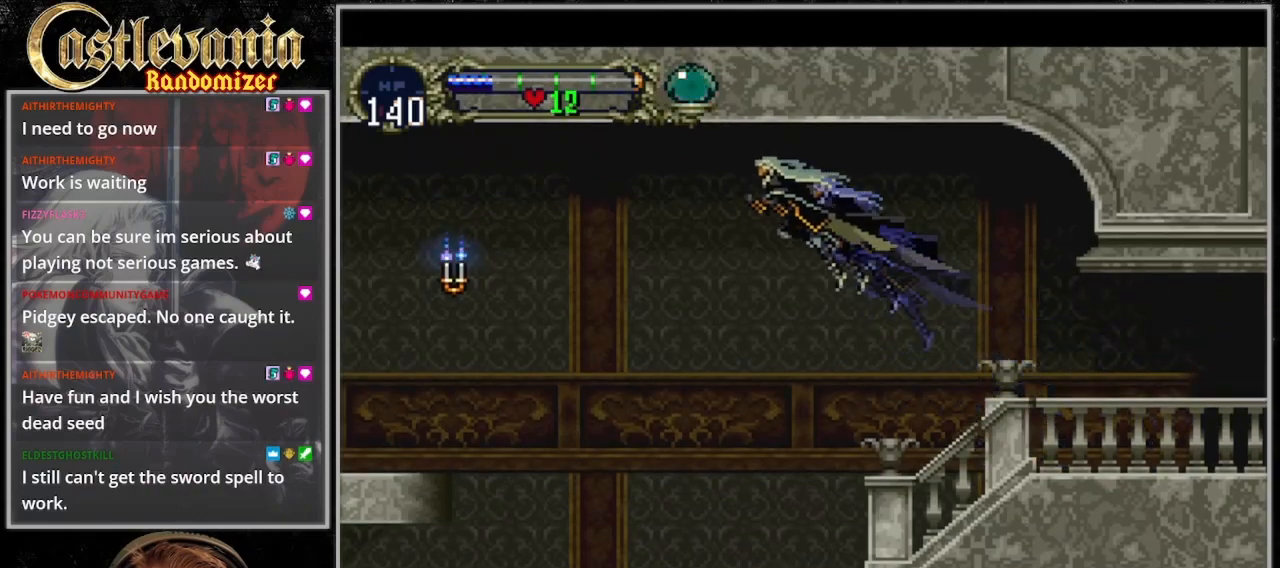
{"buttons": ["CROSS"], "events": []}
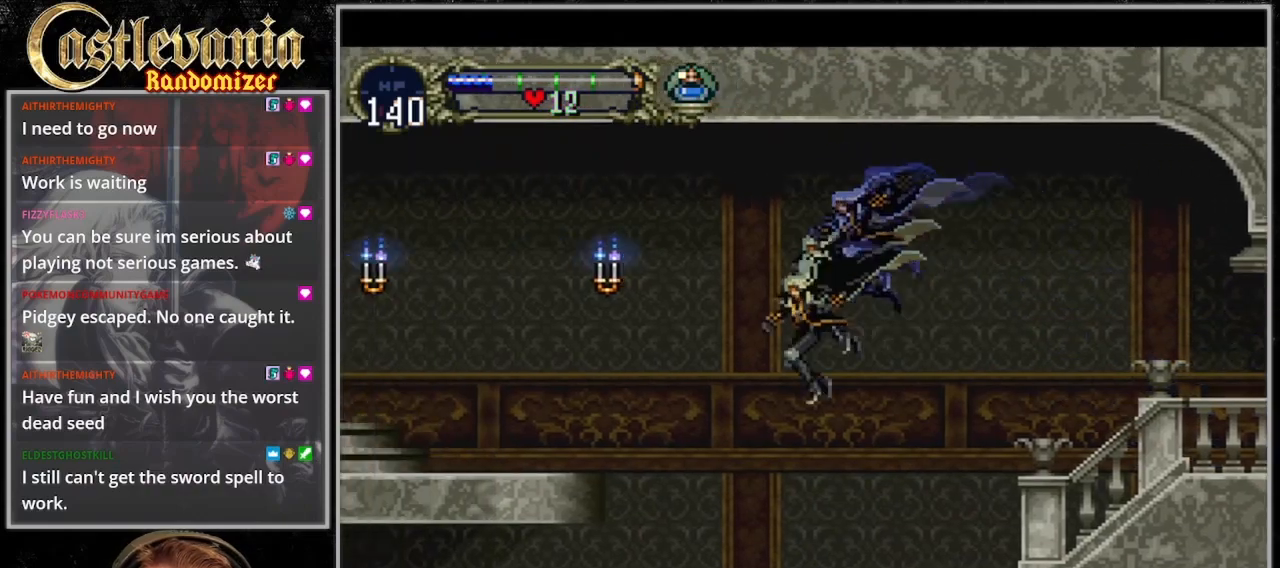
{"buttons": [], "events": [[200, "CROSS", "up"]]}
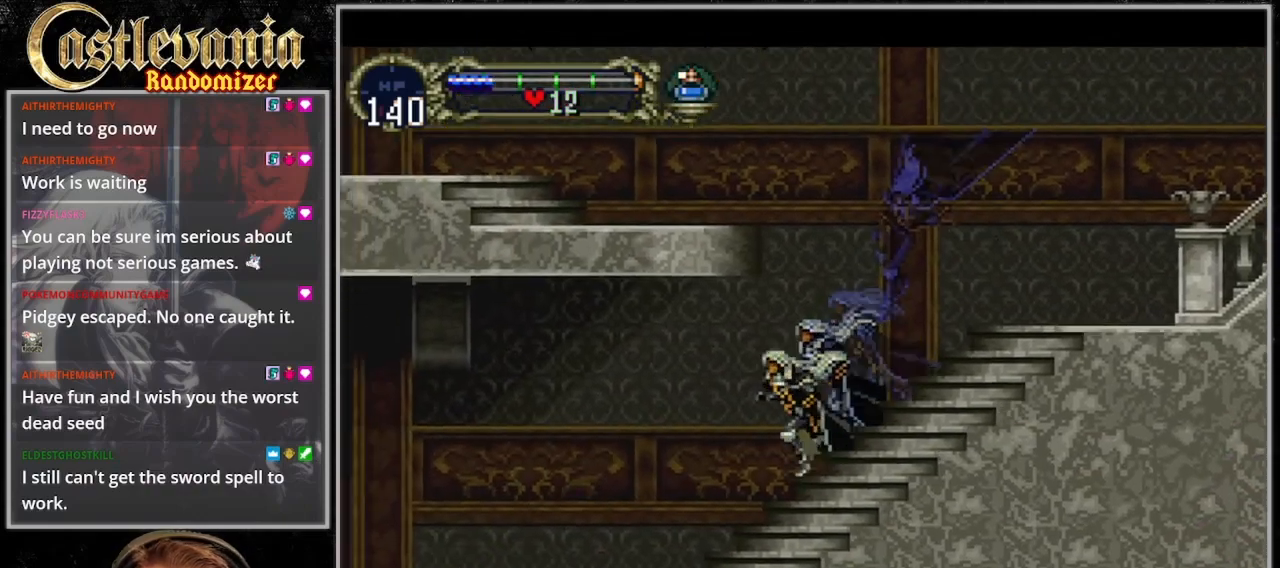
{"buttons": [], "events": [[267, "CROSS", "down"], [367, "CROSS", "up"]]}
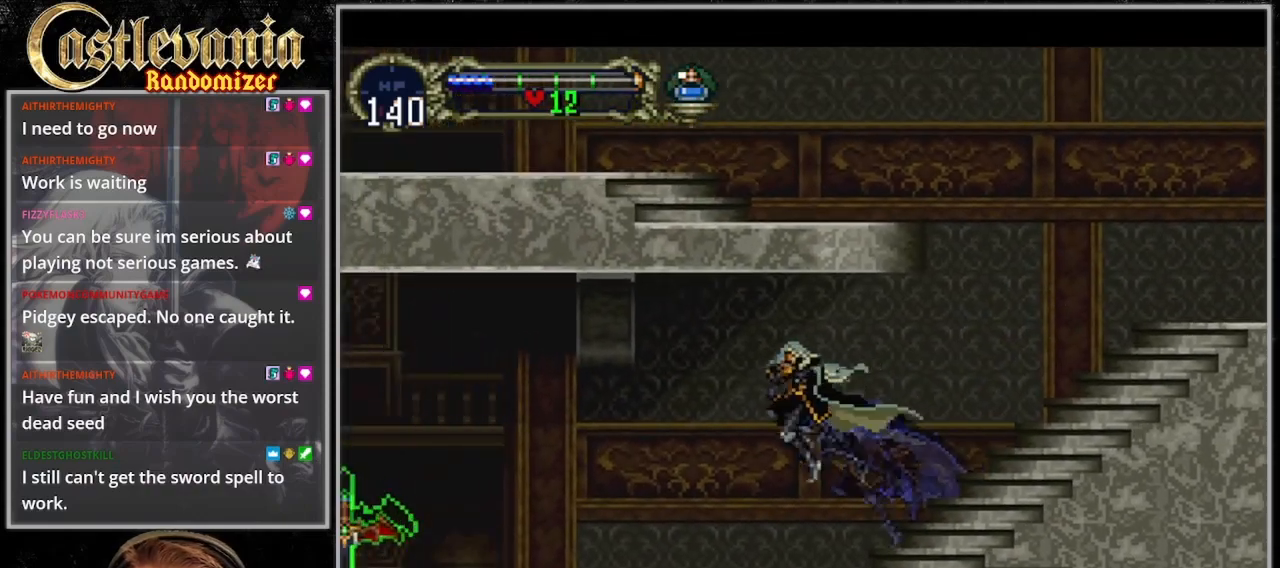
{"buttons": [], "events": []}
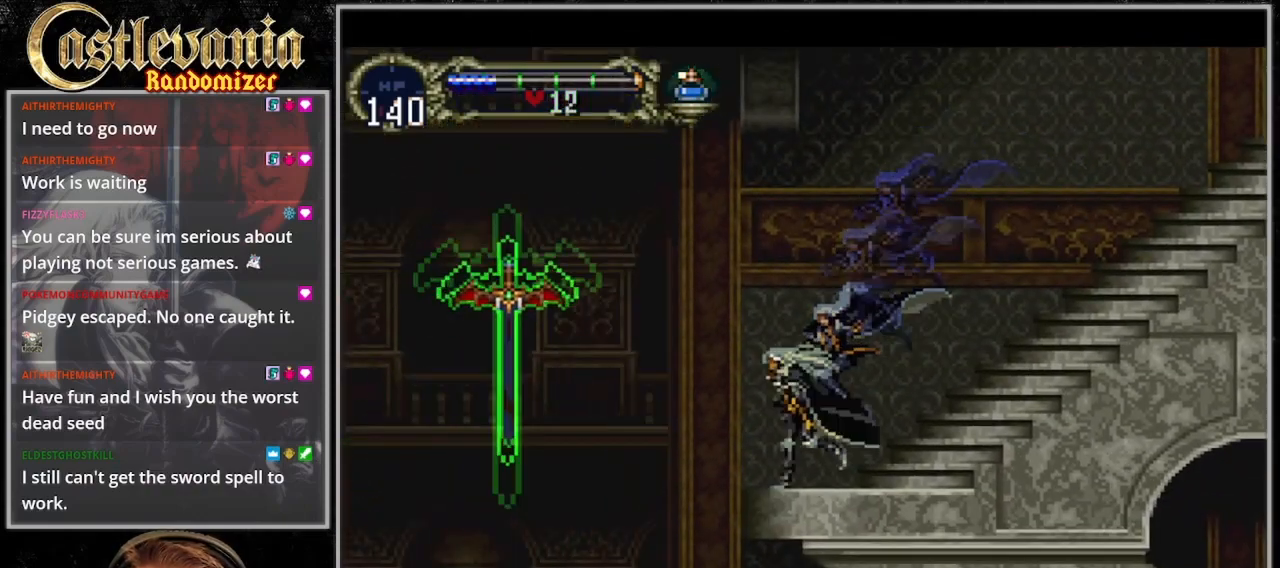
{"buttons": [], "events": [[100, "CROSS", "down"], [133, "SQUARE", "down"], [233, "CROSS", "up"], [233, "SQUARE", "up"]]}
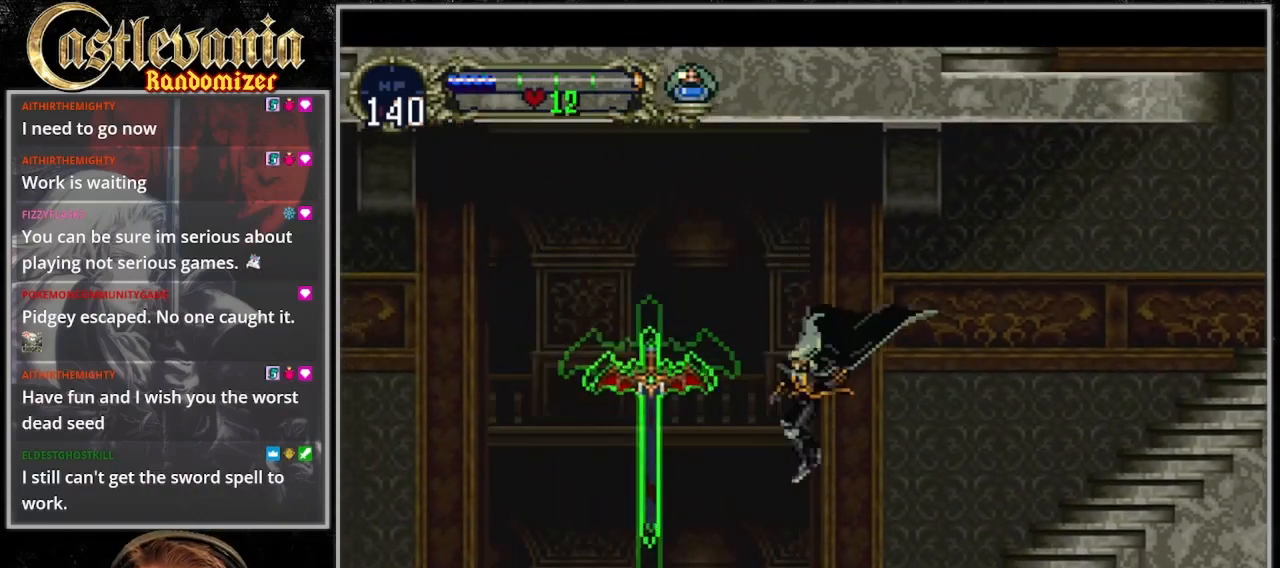
{"buttons": [], "events": [[33, "SQUARE", "down"], [167, "SQUARE", "up"]]}
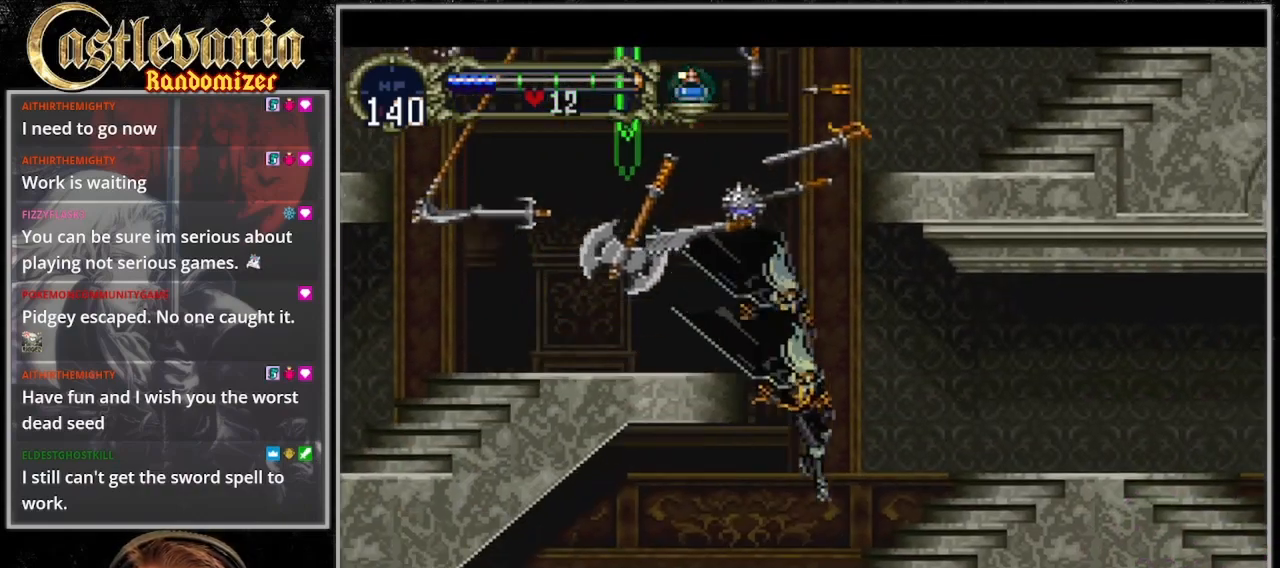
{"buttons": [], "events": [[200, "CROSS", "down"], [267, "CROSS", "up"]]}
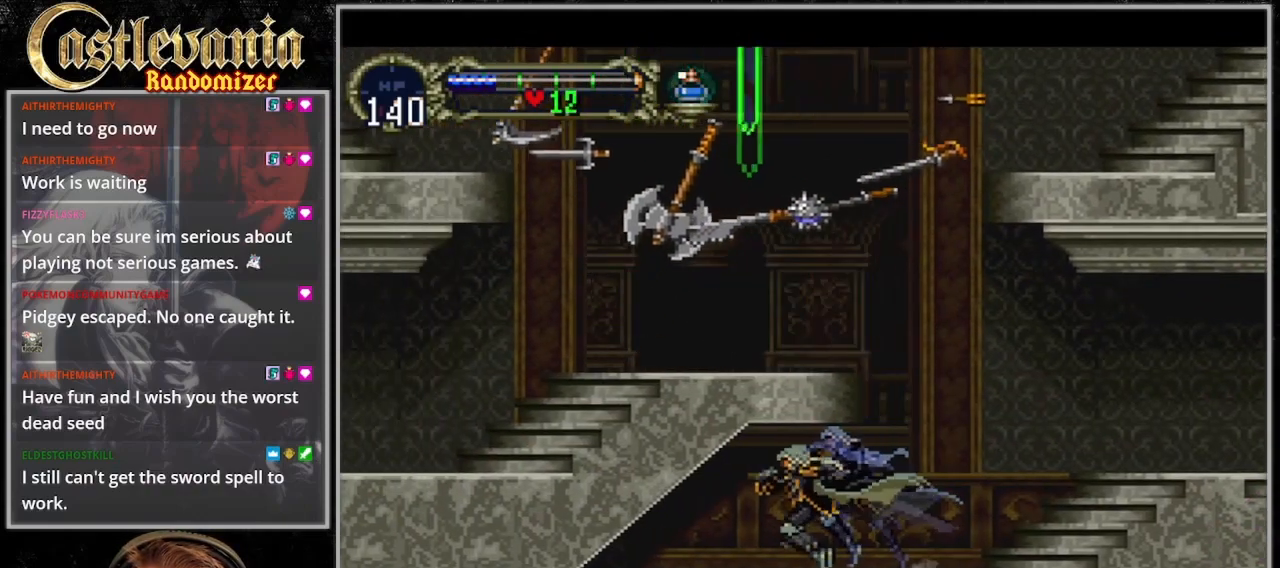
{"buttons": [], "events": []}
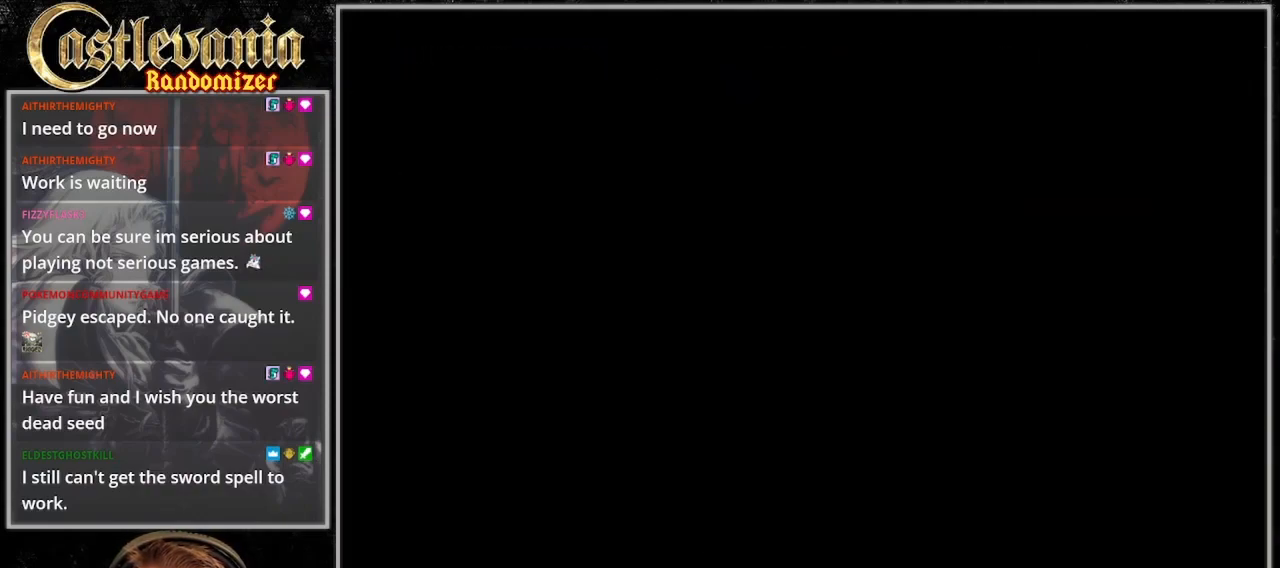
{"buttons": ["CROSS"], "events": [[500, "CROSS", "down"]]}
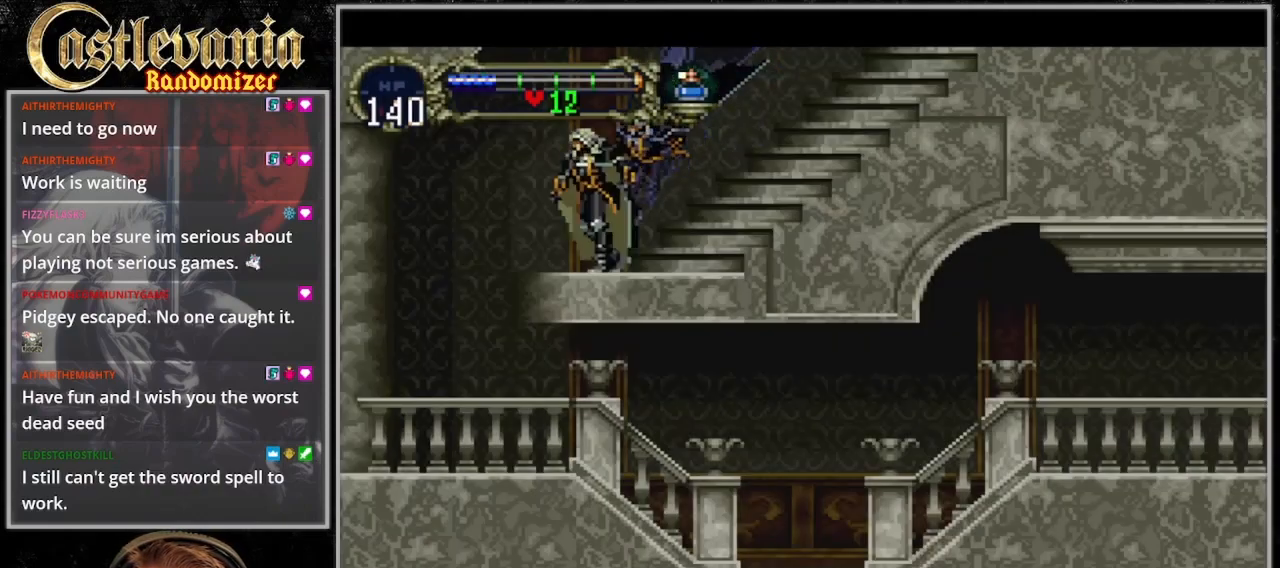
{"buttons": ["DPAD_RIGHT"], "events": [[67, "CROSS", "up"], [500, "DPAD_RIGHT", "down"]]}
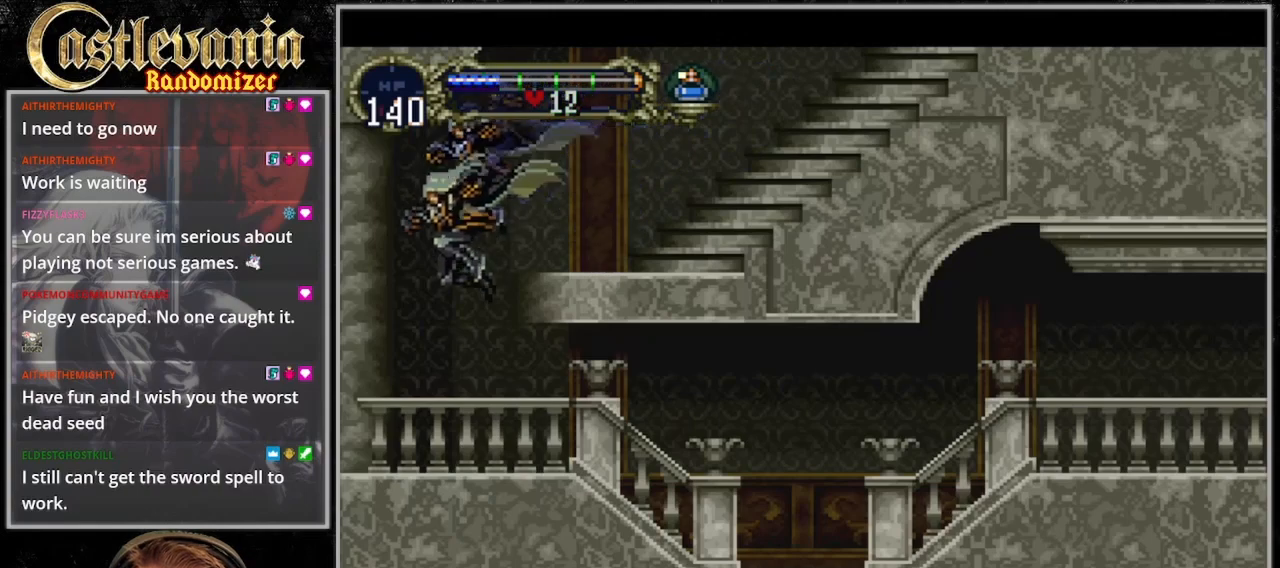
{"buttons": ["DPAD_RIGHT"], "events": []}
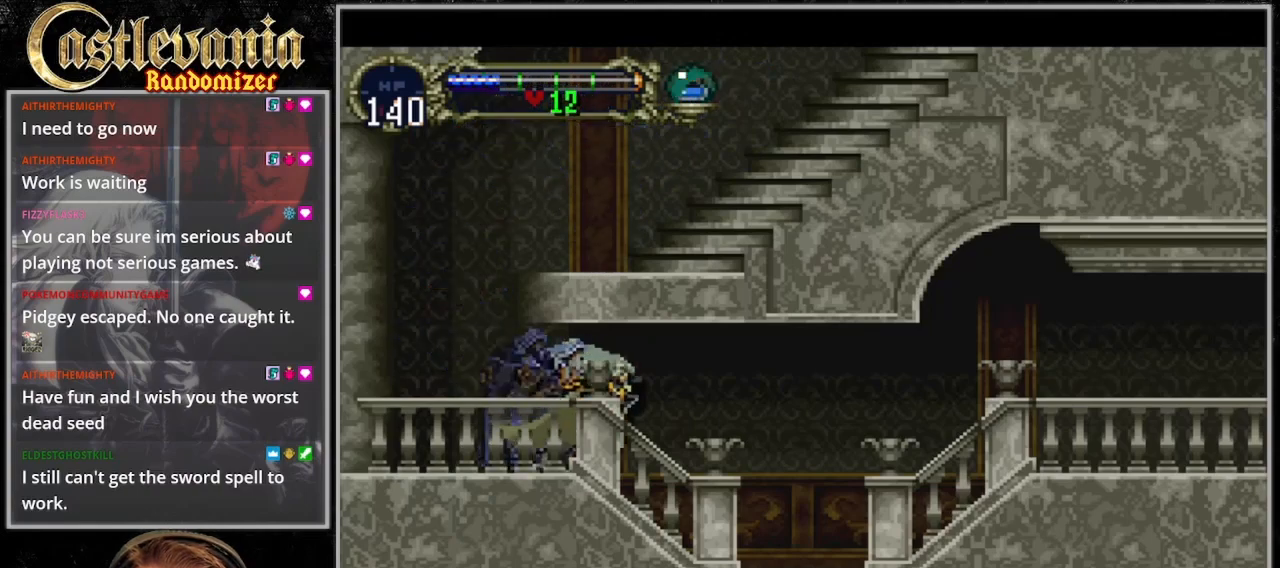
{"buttons": ["DPAD_RIGHT"], "events": [[167, "CROSS", "down"], [333, "CROSS", "up"]]}
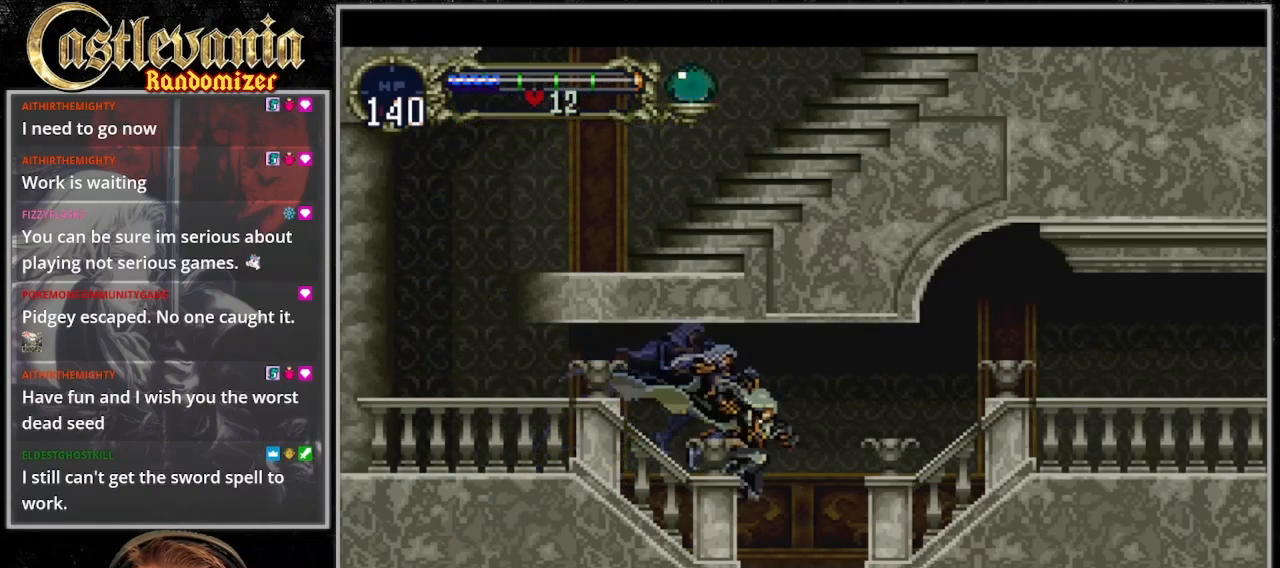
{"buttons": ["CROSS", "DPAD_RIGHT"], "events": [[433, "CROSS", "down"]]}
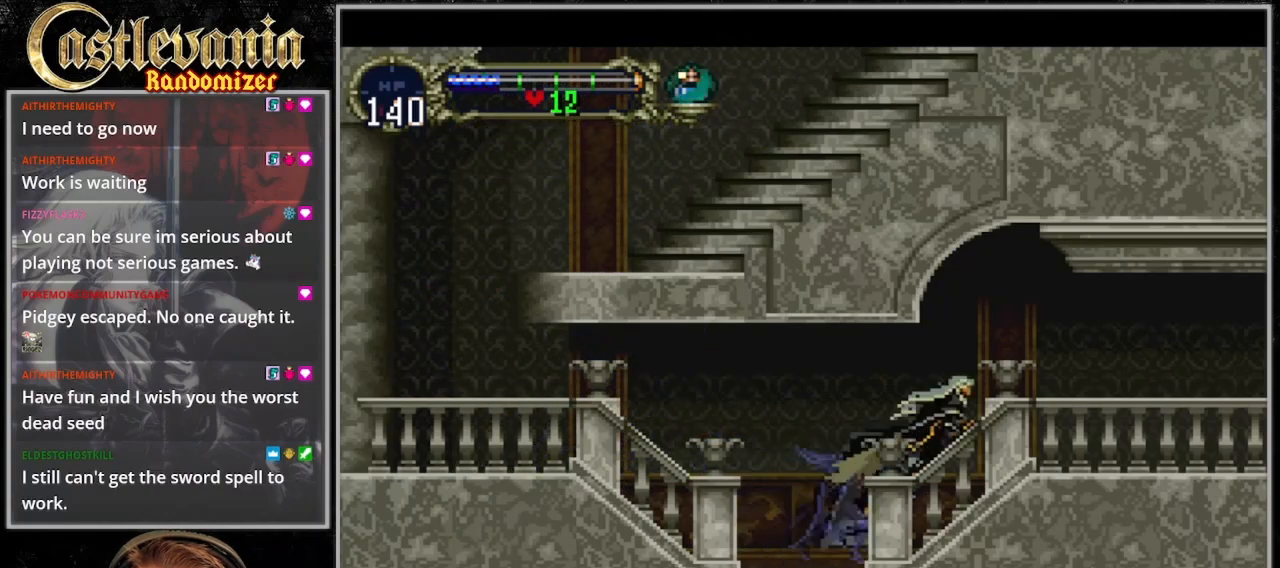
{"buttons": ["DPAD_RIGHT"], "events": [[400, "CROSS", "up"]]}
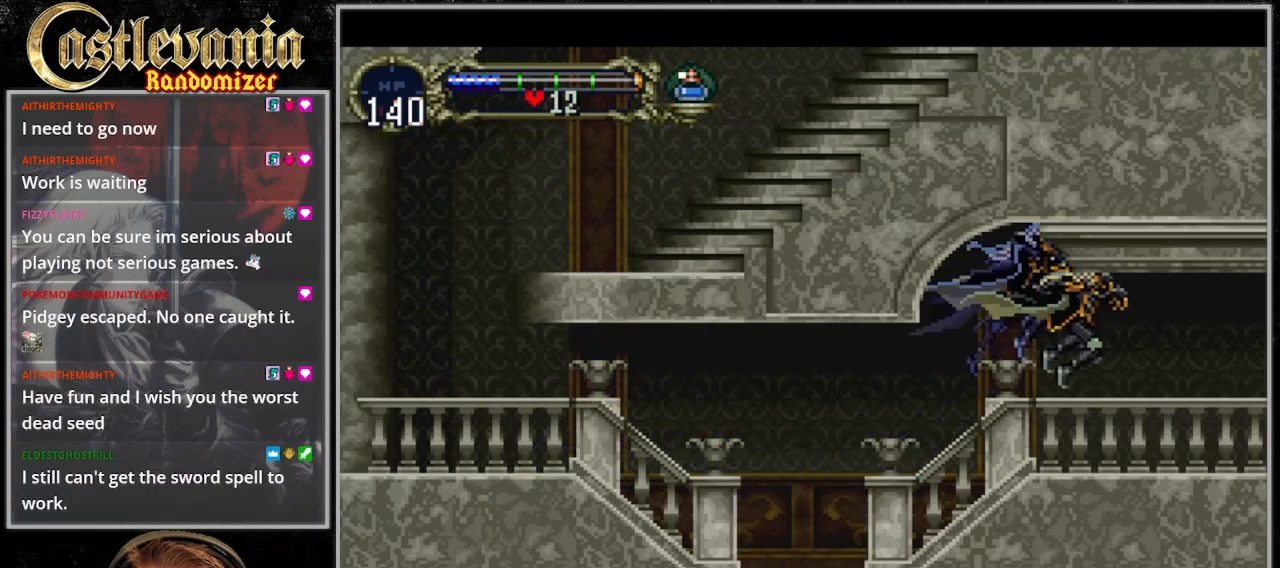
{"buttons": ["DPAD_RIGHT"], "events": []}
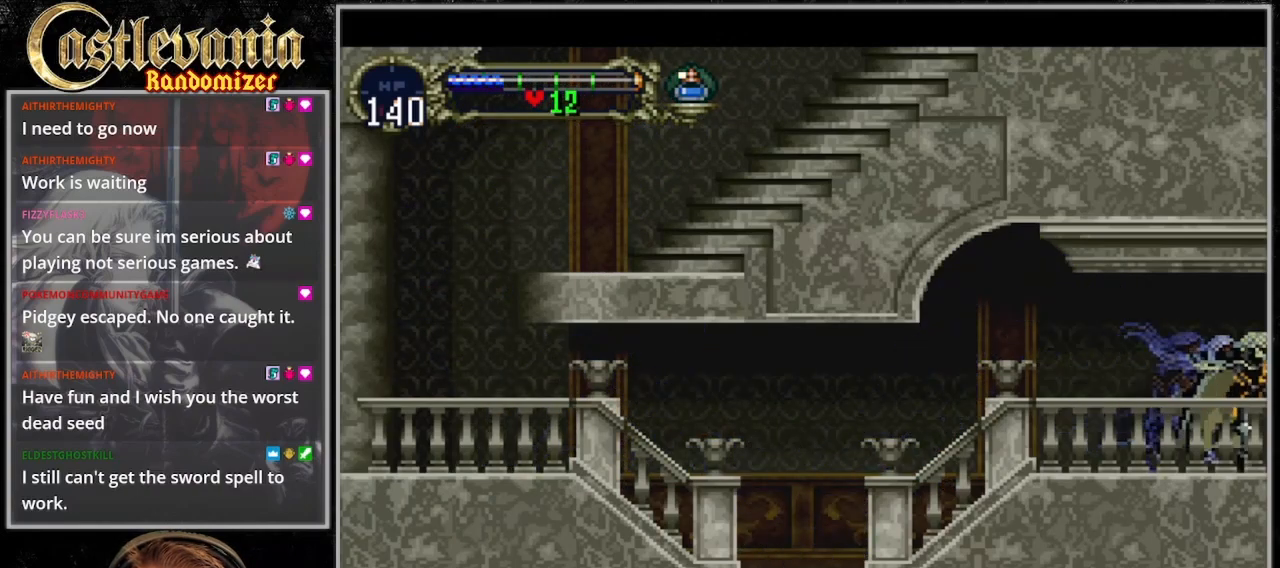
{"buttons": ["CROSS", "DPAD_RIGHT"], "events": [[67, "CROSS", "down"]]}
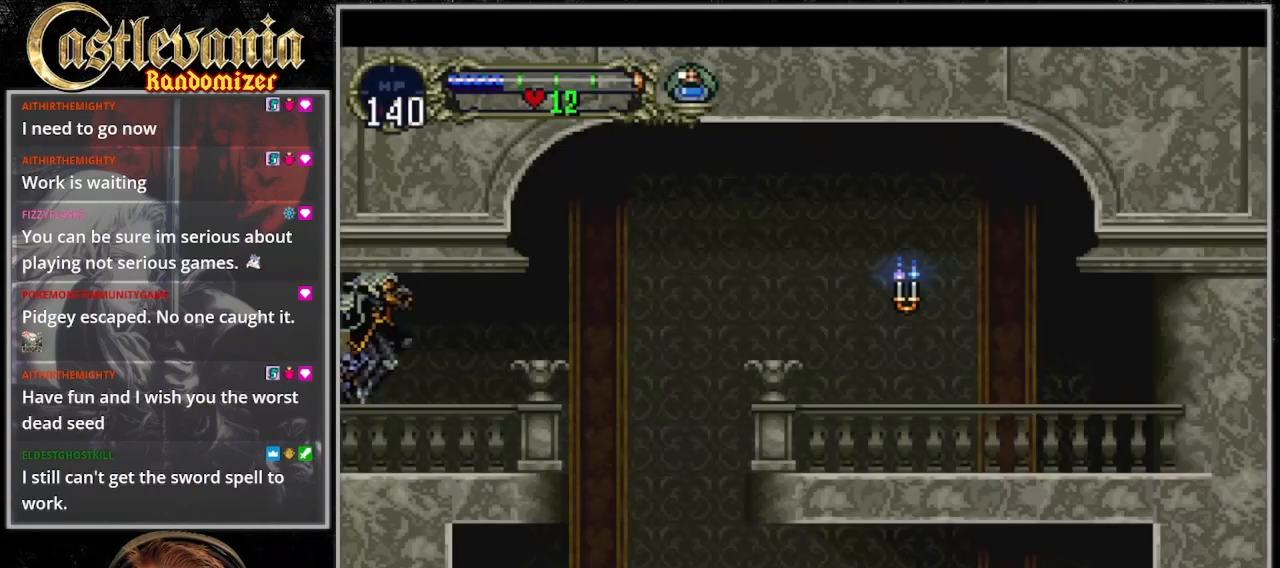
{"buttons": ["DPAD_RIGHT"], "events": [[300, "CROSS", "up"]]}
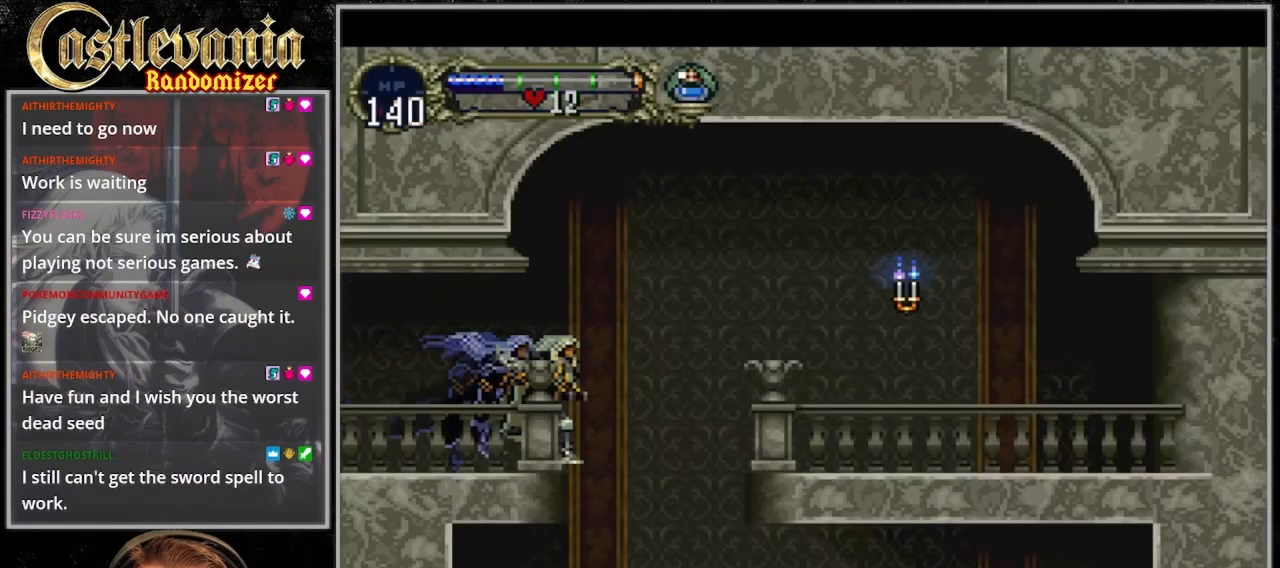
{"buttons": ["DPAD_RIGHT"], "events": [[67, "CROSS", "down"], [133, "CROSS", "up"], [367, "SQUARE", "down"], [500, "SQUARE", "up"]]}
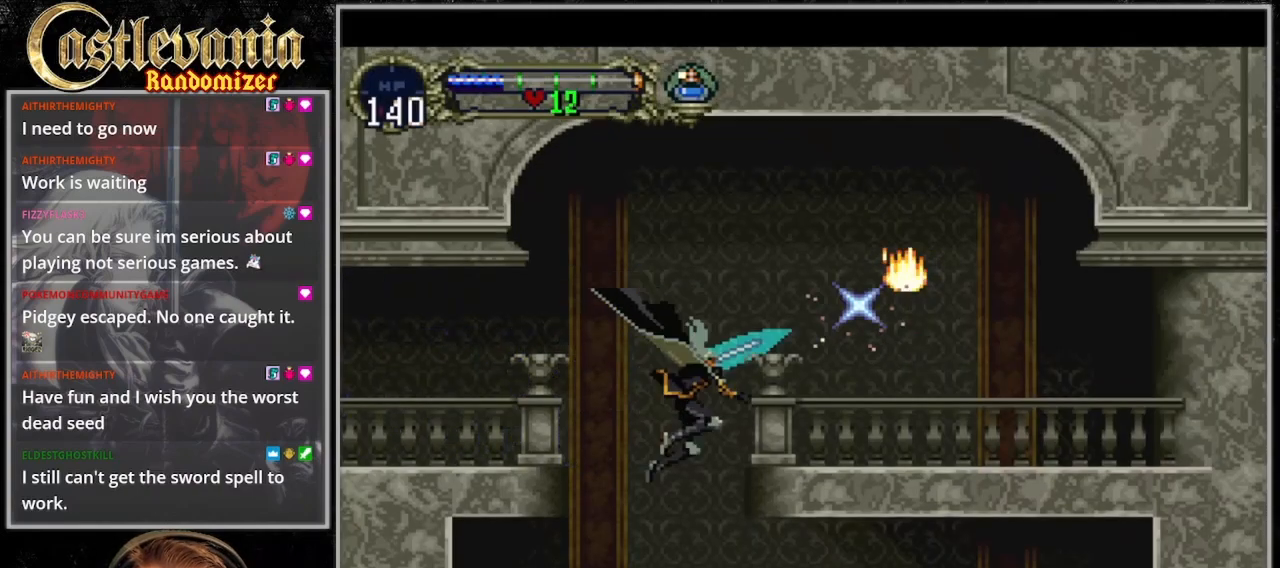
{"buttons": ["DPAD_RIGHT"], "events": []}
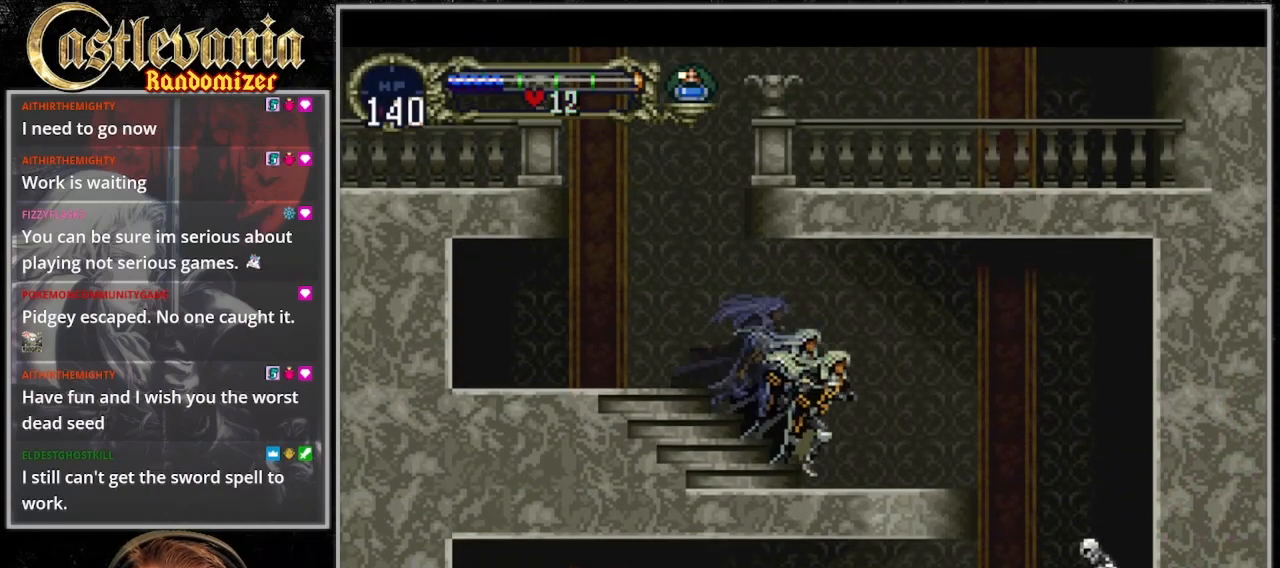
{"buttons": ["DPAD_RIGHT"], "events": [[300, "CROSS", "down"], [400, "CROSS", "up"]]}
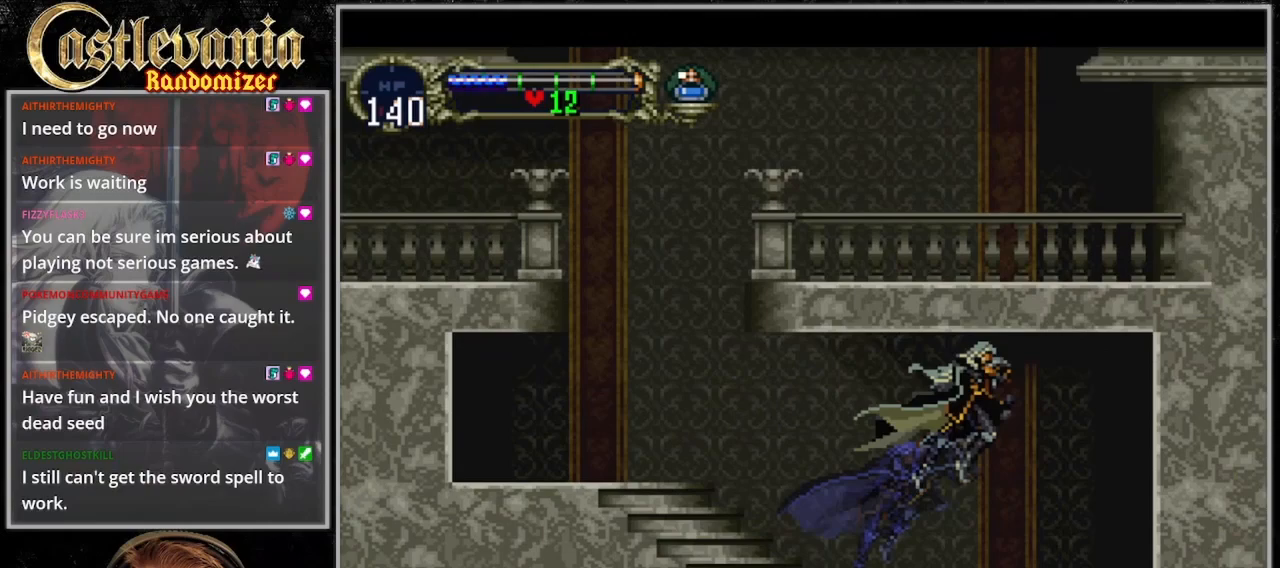
{"buttons": [], "events": [[100, "DPAD_RIGHT", "up"], [133, "DPAD_DOWN", "down"], [367, "SQUARE", "down"], [500, "DPAD_DOWN", "up"], [500, "SQUARE", "up"]]}
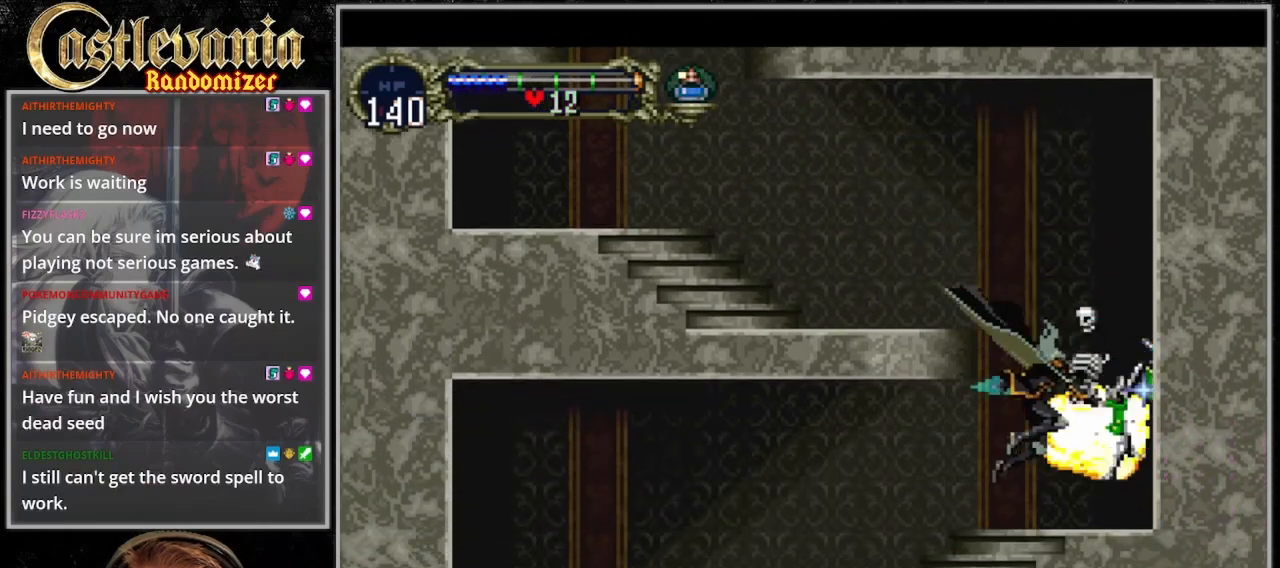
{"buttons": [], "events": []}
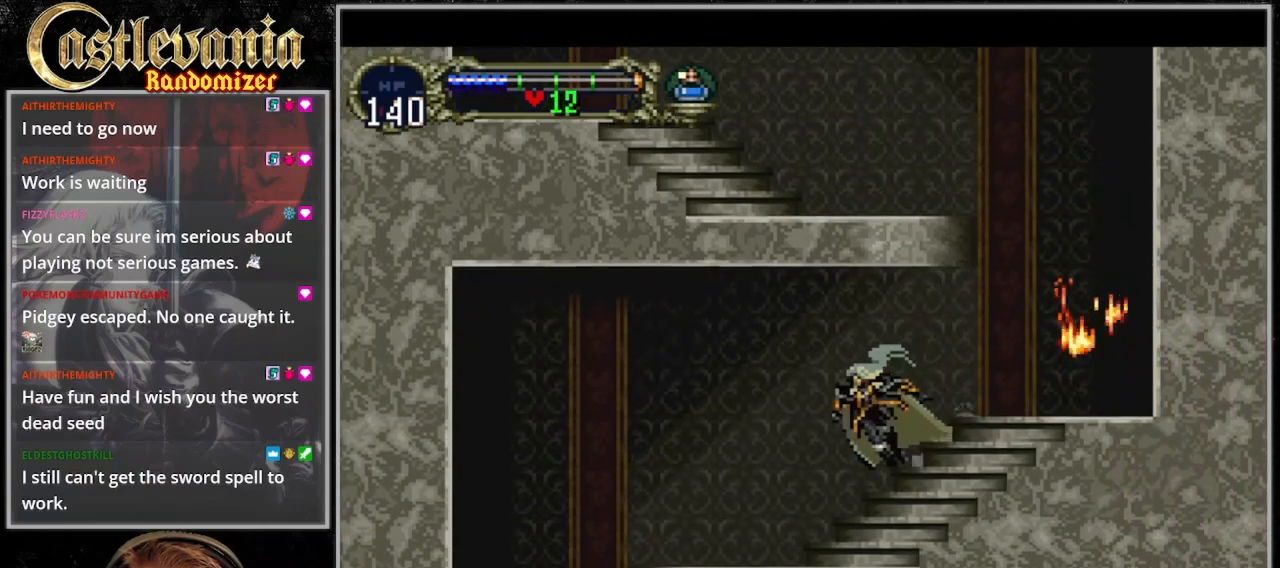
{"buttons": ["CROSS"], "events": [[500, "CROSS", "down"]]}
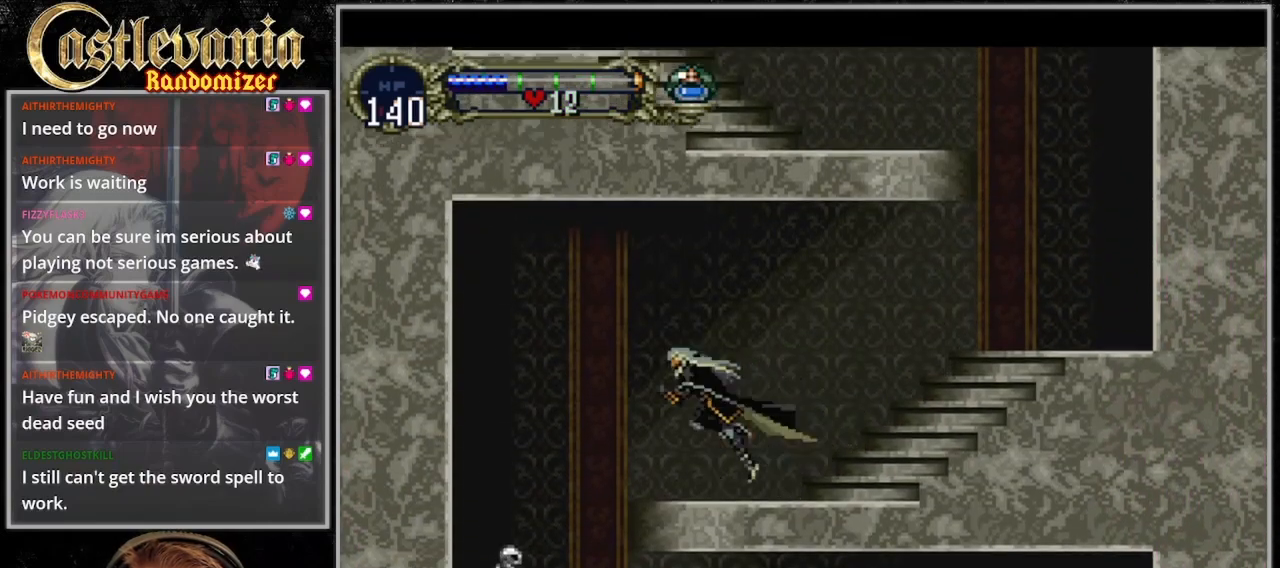
{"buttons": ["DPAD_DOWN"], "events": [[100, "CROSS", "up"], [300, "DPAD_DOWN", "down"]]}